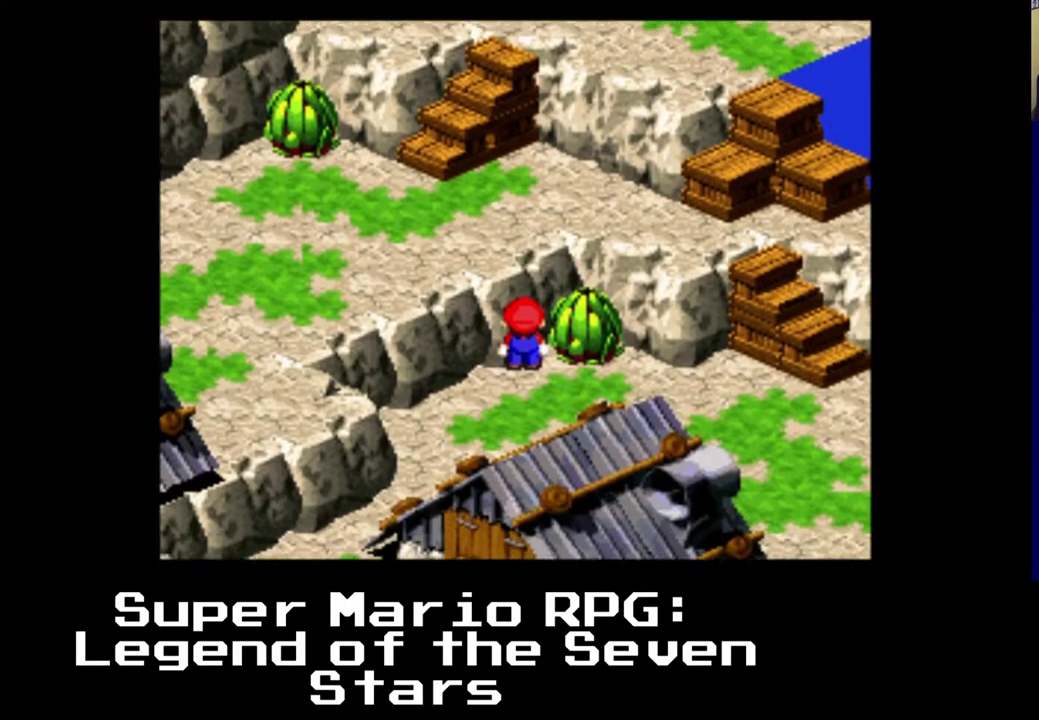
Gameplay with a controller (Xbox layout); each line is a JSON object with the inputs held at the frame after it. "events" lists button and stick changes between this image and that frame as [ms after this image, input, new state], when the widget could be followed in between. Not read: left_stick right_stick.
{"buttons": ["X", "DPAD_RIGHT"], "events": [[17, "DPAD_DOWN", "down"], [33, "DPAD_RIGHT", "down"], [383, "X", "down"], [450, "DPAD_DOWN", "up"]]}
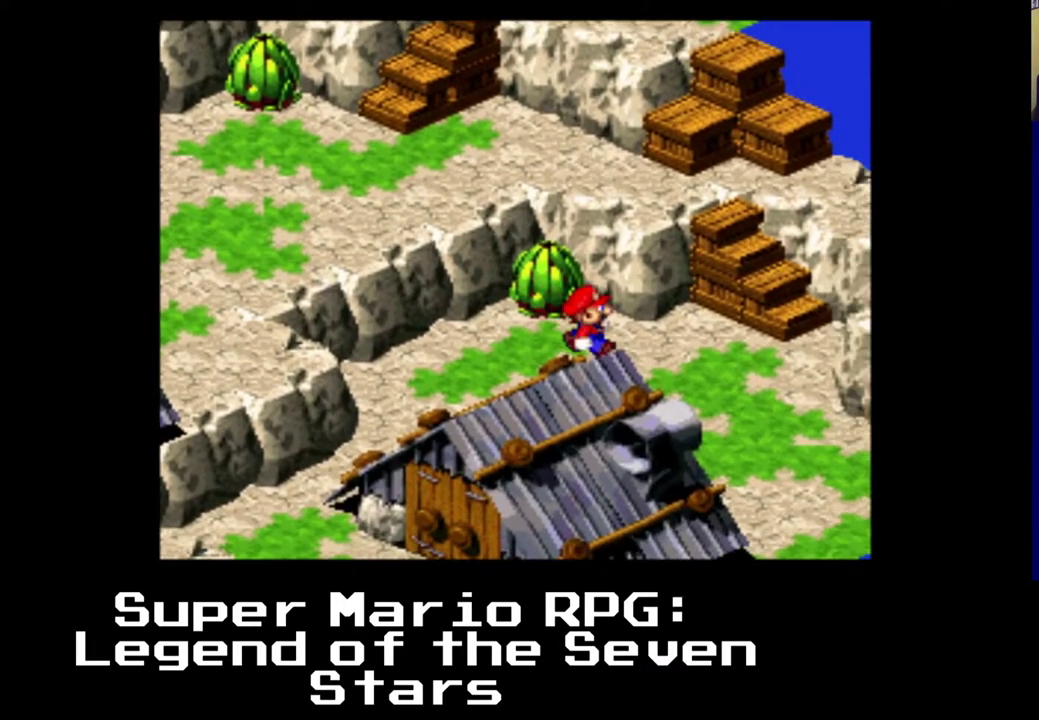
{"buttons": ["X", "DPAD_RIGHT"], "events": []}
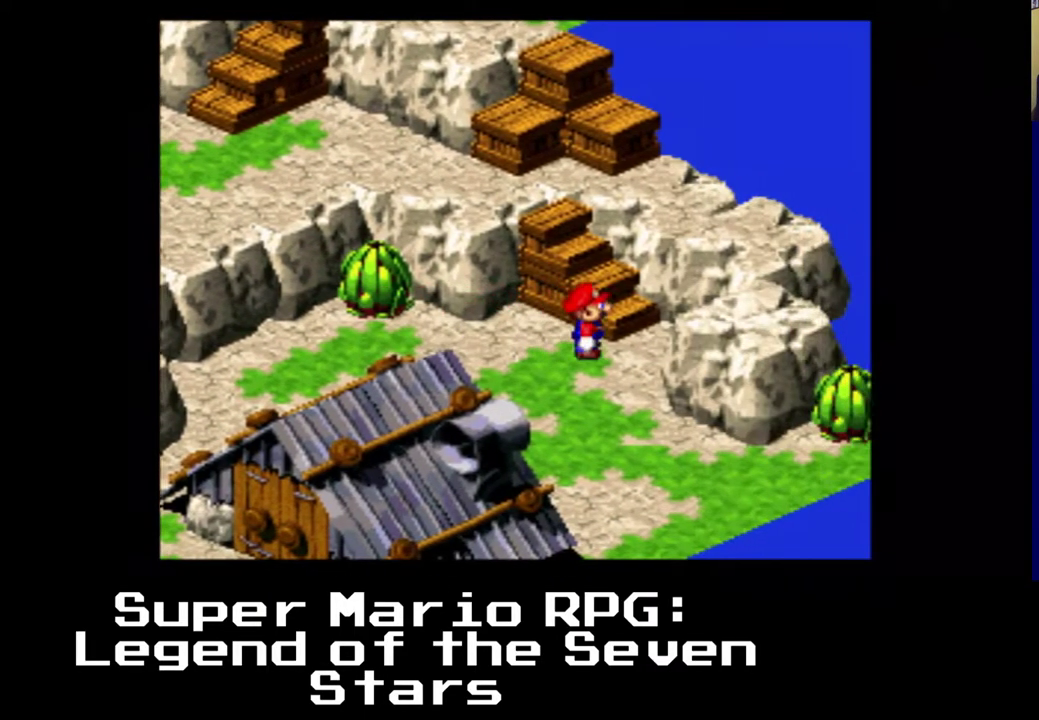
{"buttons": ["X", "DPAD_UP", "DPAD_LEFT"], "events": [[133, "DPAD_UP", "down"], [300, "DPAD_LEFT", "down"], [317, "DPAD_RIGHT", "up"]]}
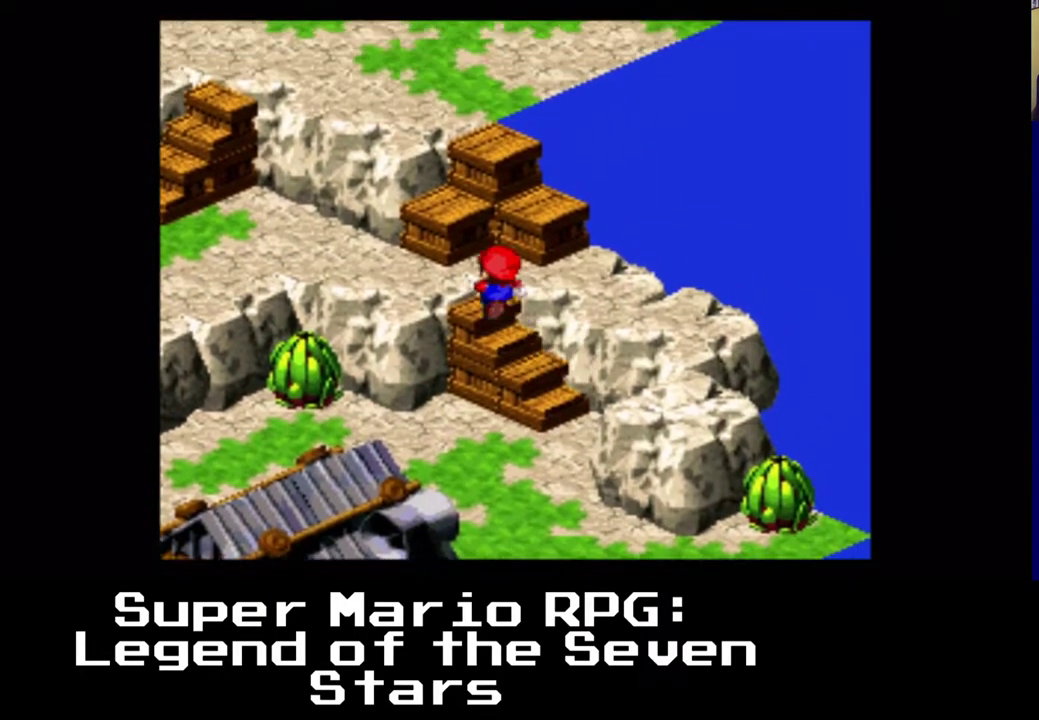
{"buttons": ["A", "X", "DPAD_UP"], "events": [[200, "DPAD_LEFT", "up"], [333, "A", "down"]]}
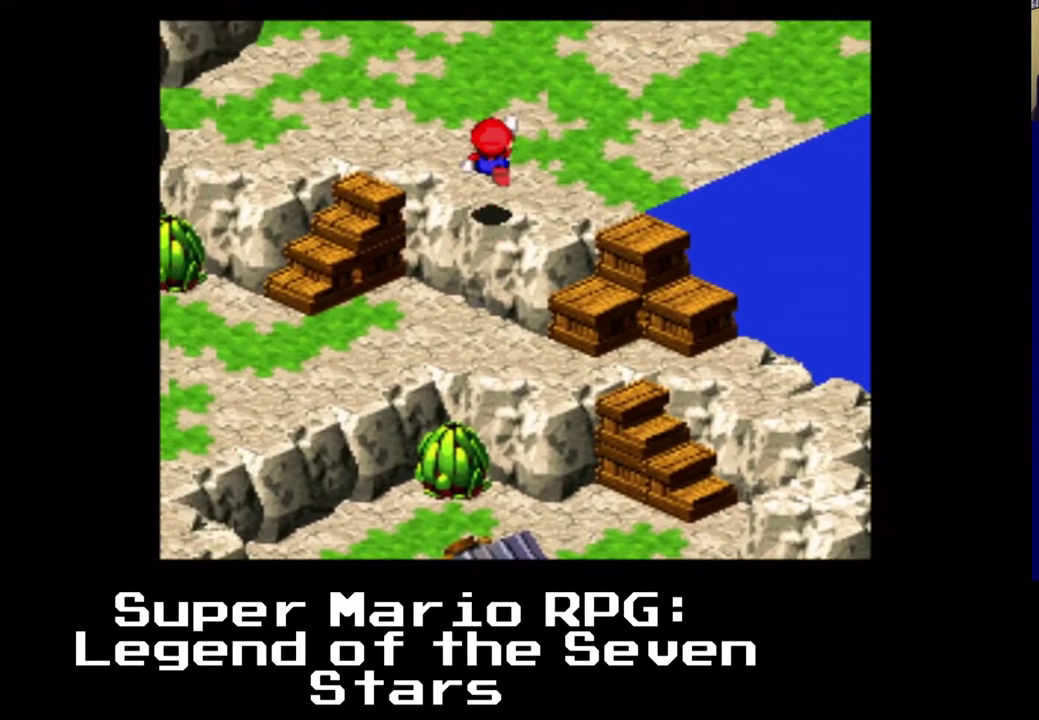
{"buttons": ["X", "DPAD_UP", "DPAD_RIGHT"], "events": [[67, "DPAD_RIGHT", "down"], [167, "A", "up"]]}